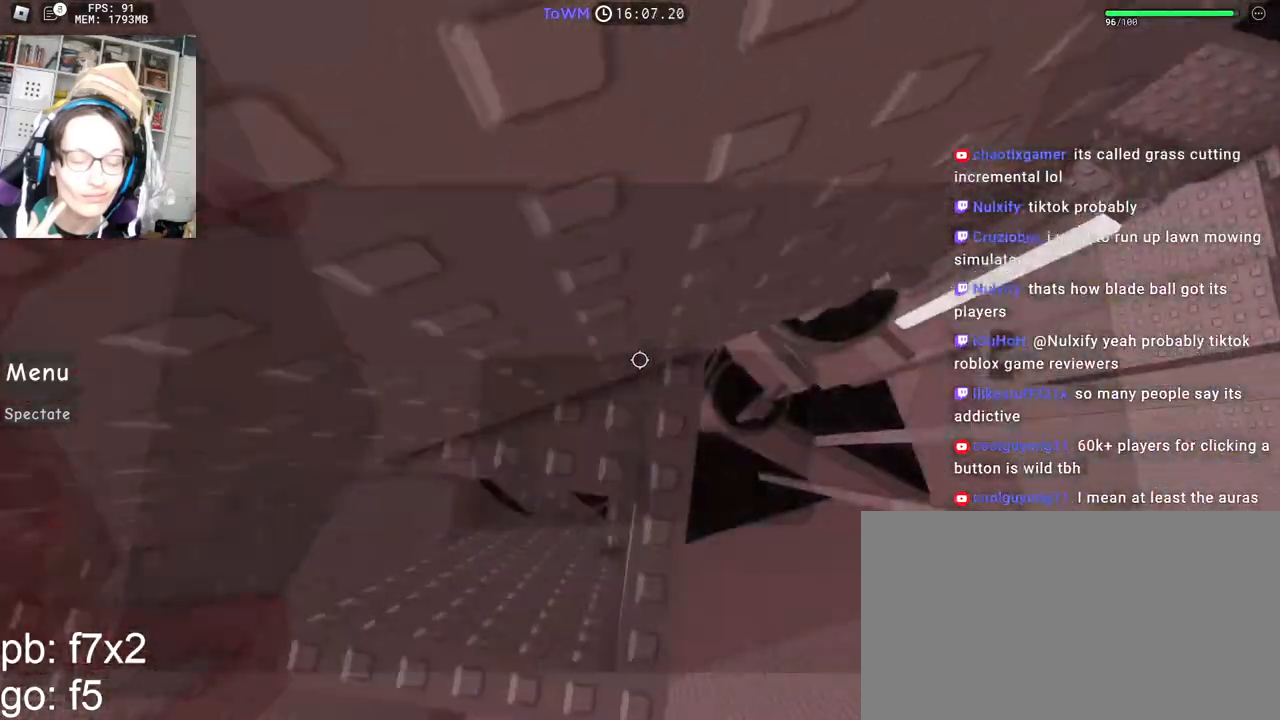
Gameplay with keyboard and mouse; each line is a JSON object with the keys and mouse buttons held at the frame after it. "events" lists presses ("down") and releases ("up") of "a", "ctrl", "d", "e", "q", "s", "shift", "space", "w", "mouse_left", "mouse_wheel", "mouse_right", "mouse_mb4" and "mouse_mb5" between this image and that frame as [ms after this image, input, new state], when the widget could be followed in between. "mouse_left", "mouse_wheel", "mouse_right", "mouse_mb4", "mouse_mb5" = the "left", "wheel", "right", "mb4", "mb5" buttons of the "mouse" list. No other keys are recorded. Fast repeated clicks can show as one long hold. "wheel" means that the mouse wheel is clicked or scrolled. Mouse movement is not recorded.
{"keys": ["w"], "mouse": ["right"], "events": [[283, "w", "up"], [317, "mouse_wheel", "down"], [383, "mouse_wheel", "up"], [483, "w", "down"]]}
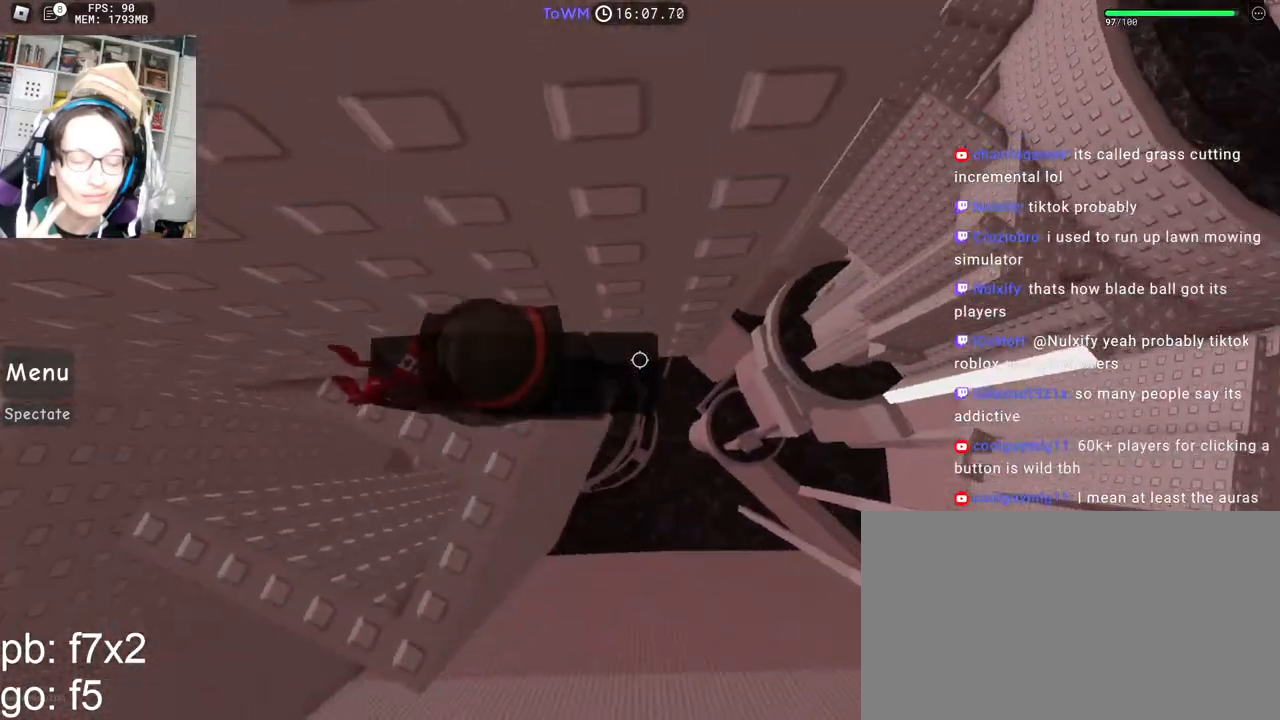
{"keys": ["d", "space"], "mouse": ["right"], "events": [[17, "w", "up"], [300, "d", "down"], [450, "space", "down"]]}
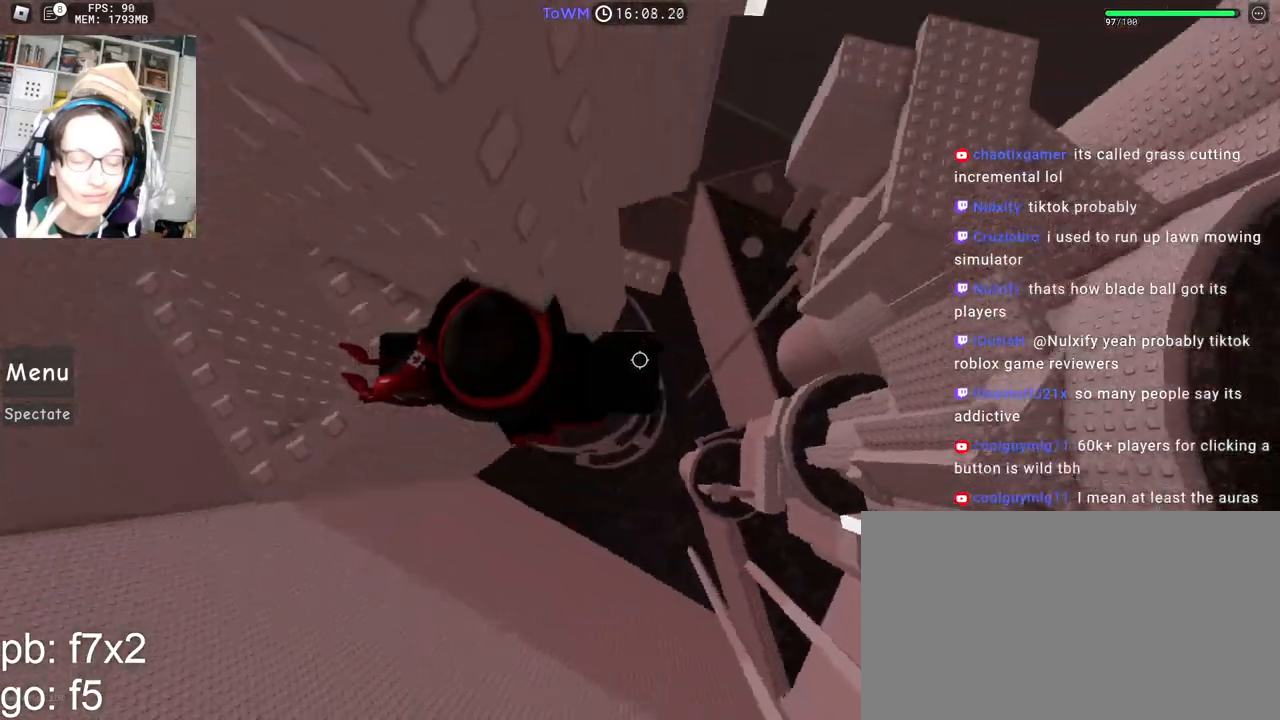
{"keys": ["d", "space"], "mouse": ["right"], "events": []}
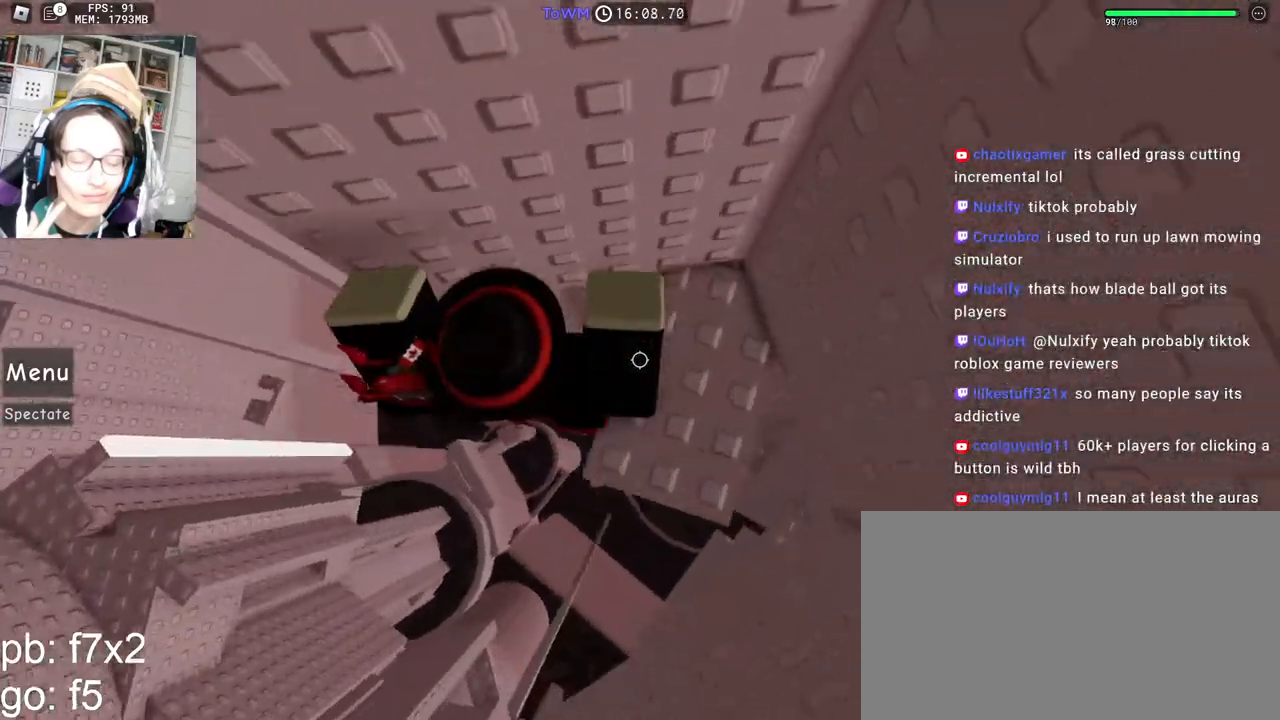
{"keys": [], "mouse": ["right"], "events": [[83, "d", "up"], [100, "space", "up"]]}
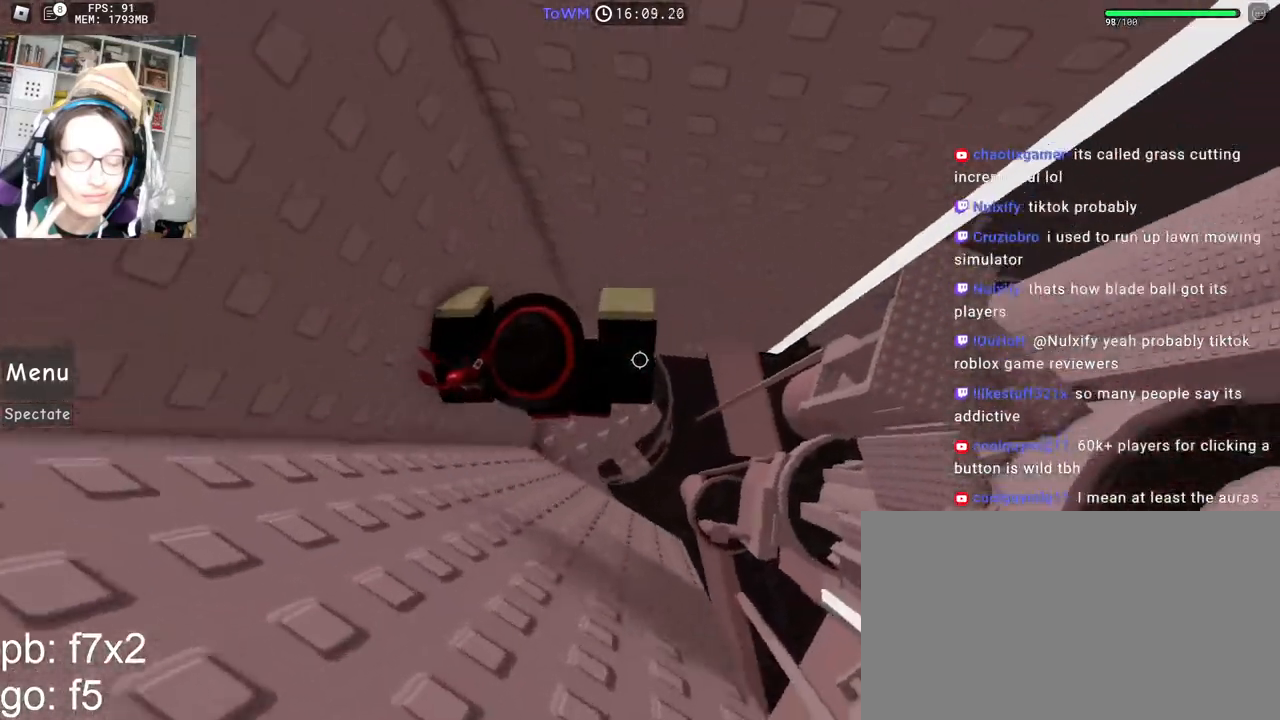
{"keys": ["d"], "mouse": ["right"], "events": [[133, "d", "down"], [267, "d", "up"], [350, "d", "down"]]}
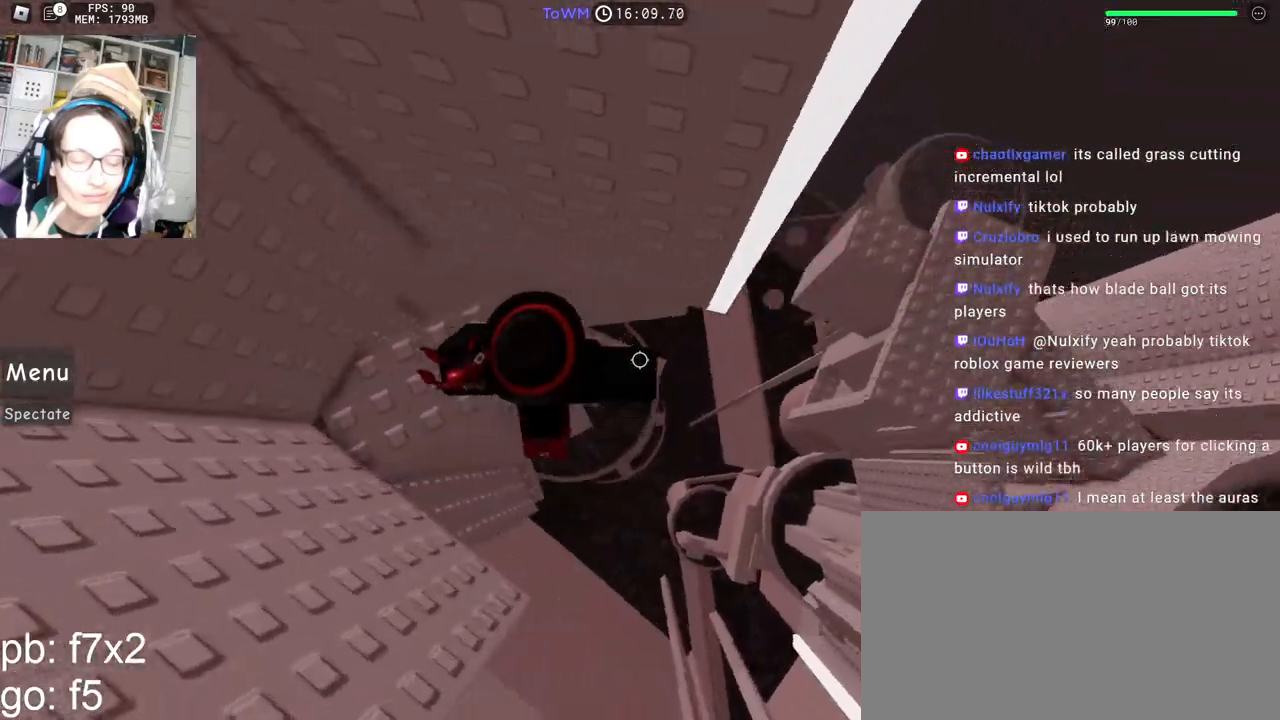
{"keys": ["d"], "mouse": ["right"], "events": [[33, "space", "down"], [100, "space", "up"]]}
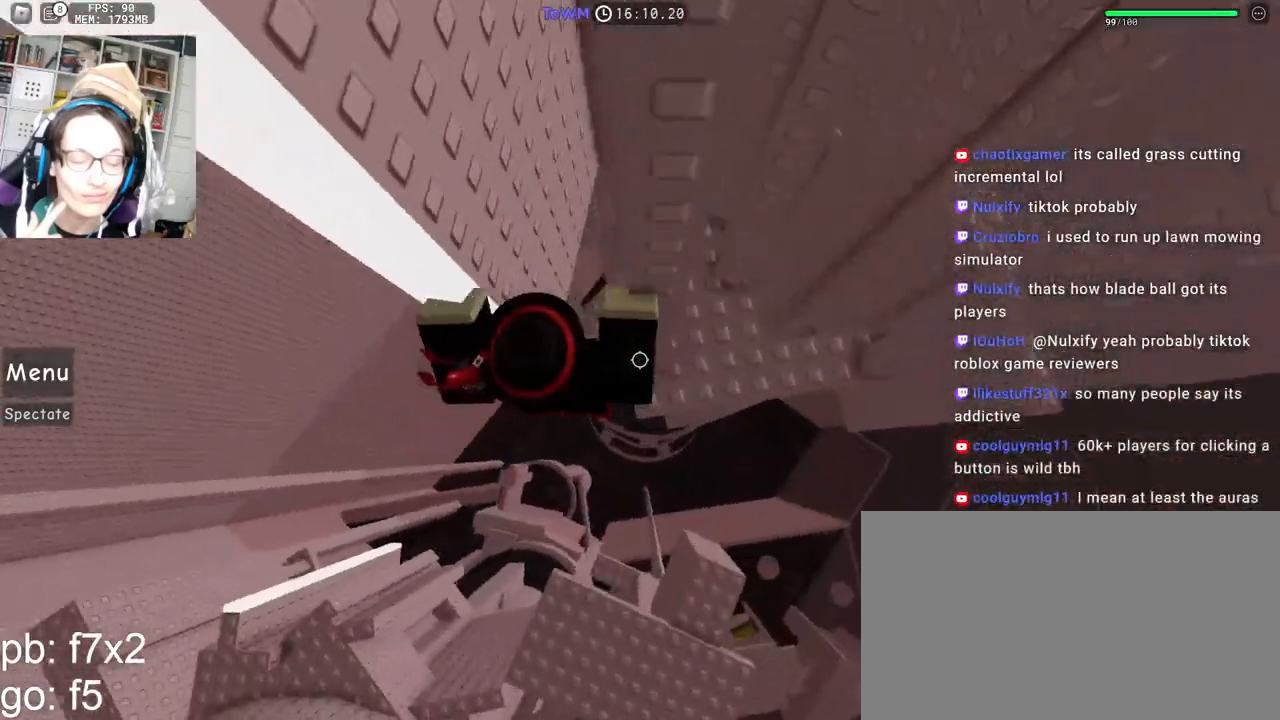
{"keys": [], "mouse": ["right"], "events": [[333, "w", "down"], [483, "d", "up"], [483, "w", "up"]]}
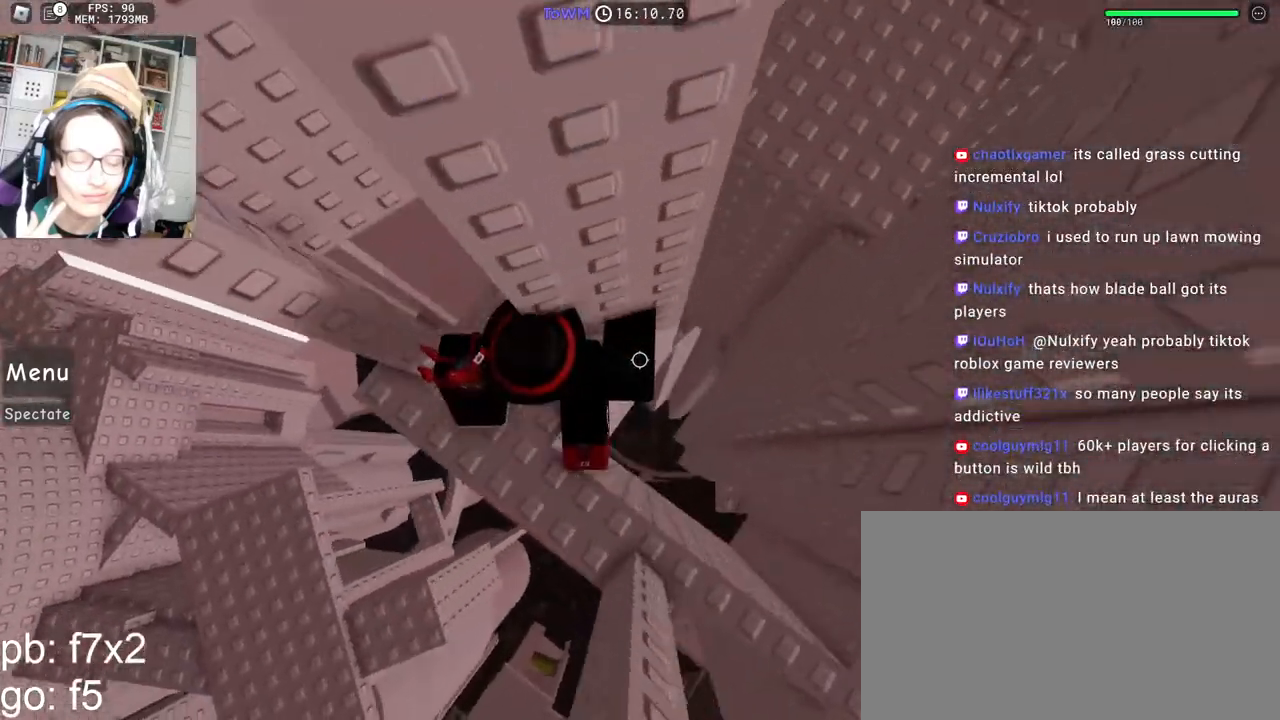
{"keys": ["d", "shift"], "mouse": ["right"], "events": [[50, "d", "down"], [183, "space", "down"], [267, "space", "up"], [400, "mouse_wheel", "down"], [417, "mouse_wheel", "up"], [467, "shift", "down"]]}
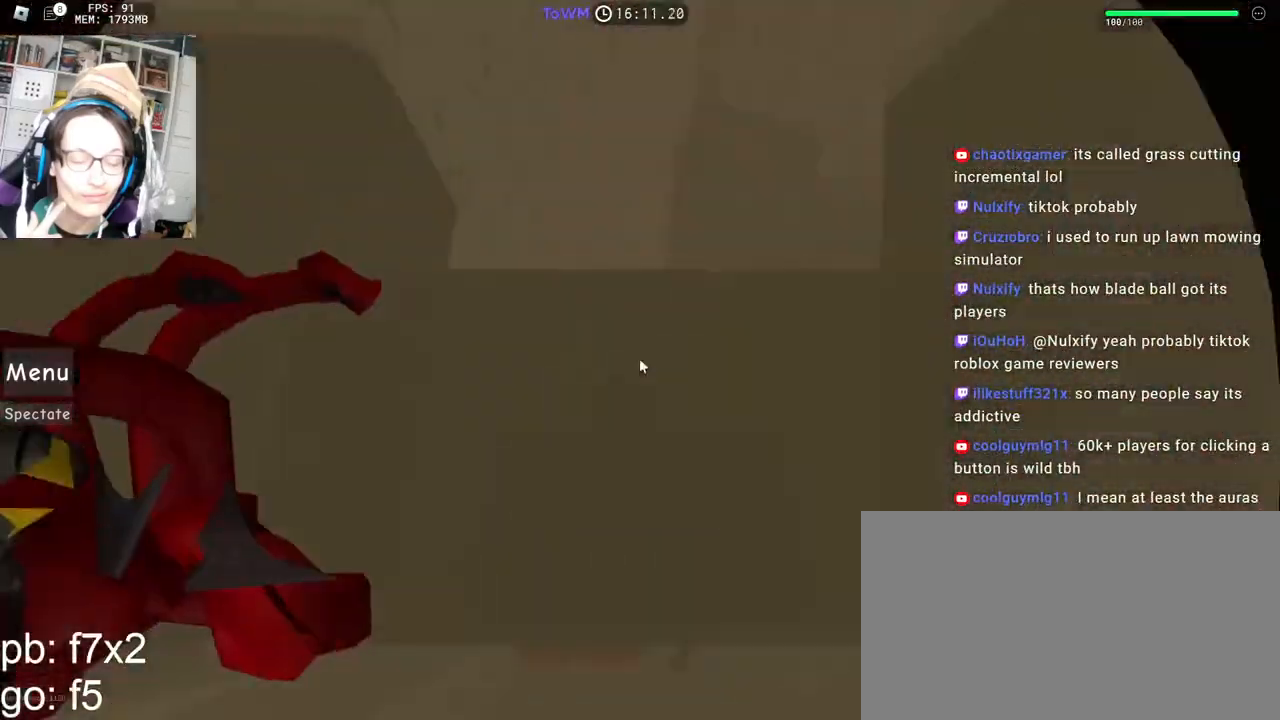
{"keys": ["w"], "mouse": ["right"], "events": [[50, "w", "down"], [133, "shift", "up"], [167, "d", "up"], [183, "w", "up"], [400, "w", "down"]]}
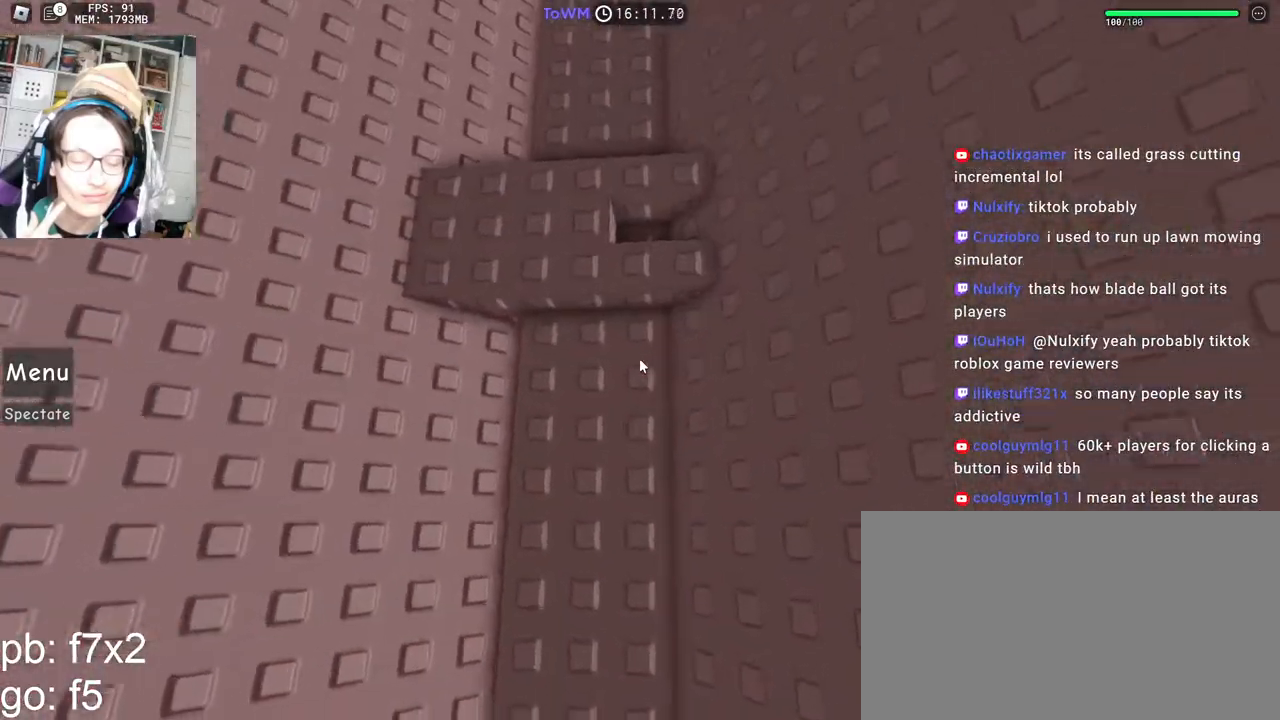
{"keys": ["w"], "mouse": ["right"], "events": [[150, "space", "down"], [233, "space", "up"]]}
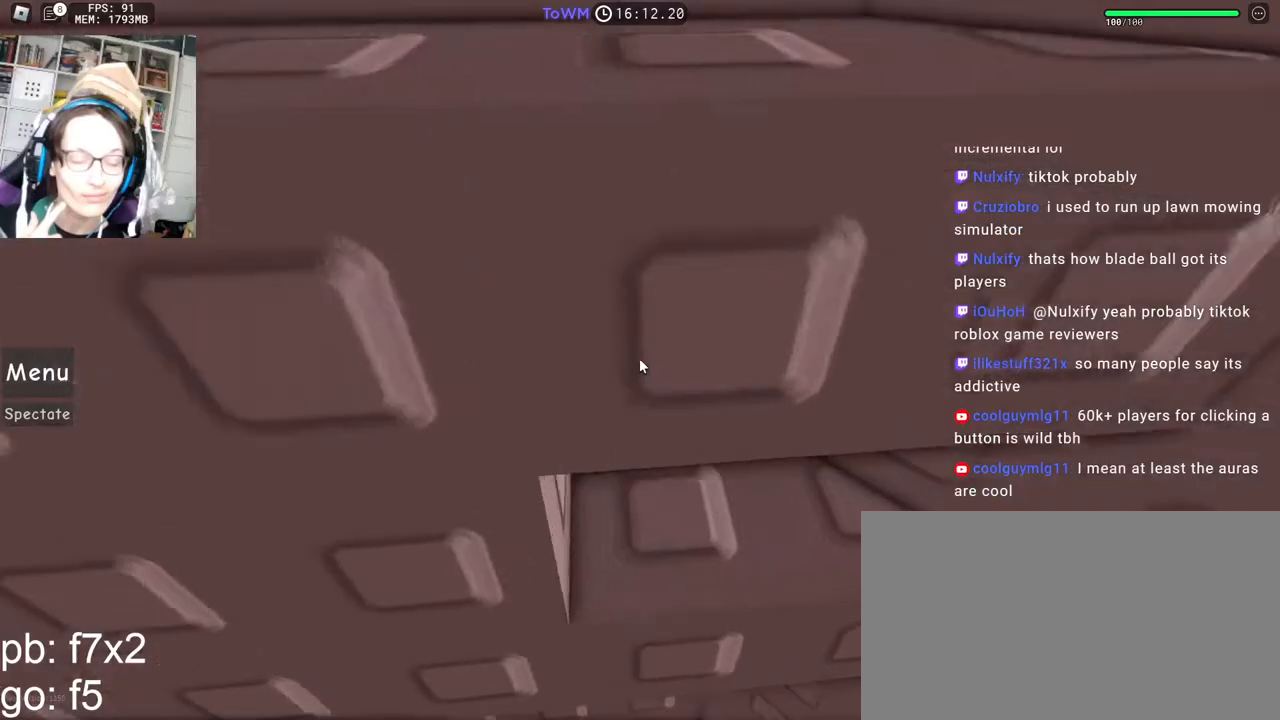
{"keys": ["d"], "mouse": ["right"], "events": [[17, "w", "up"], [83, "d", "down"], [167, "d", "up"], [283, "d", "down"], [350, "d", "up"], [483, "d", "down"]]}
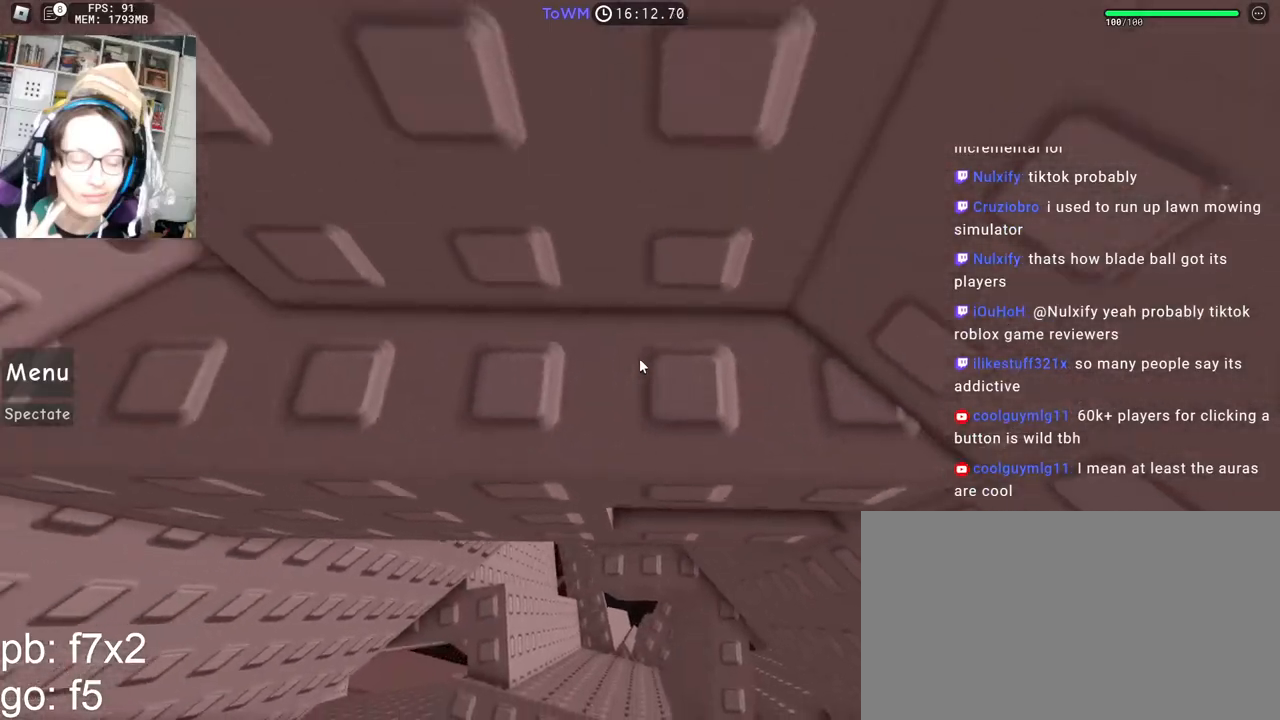
{"keys": [], "mouse": ["right"], "events": [[33, "d", "up"], [200, "mouse_wheel", "down"], [300, "mouse_wheel", "up"]]}
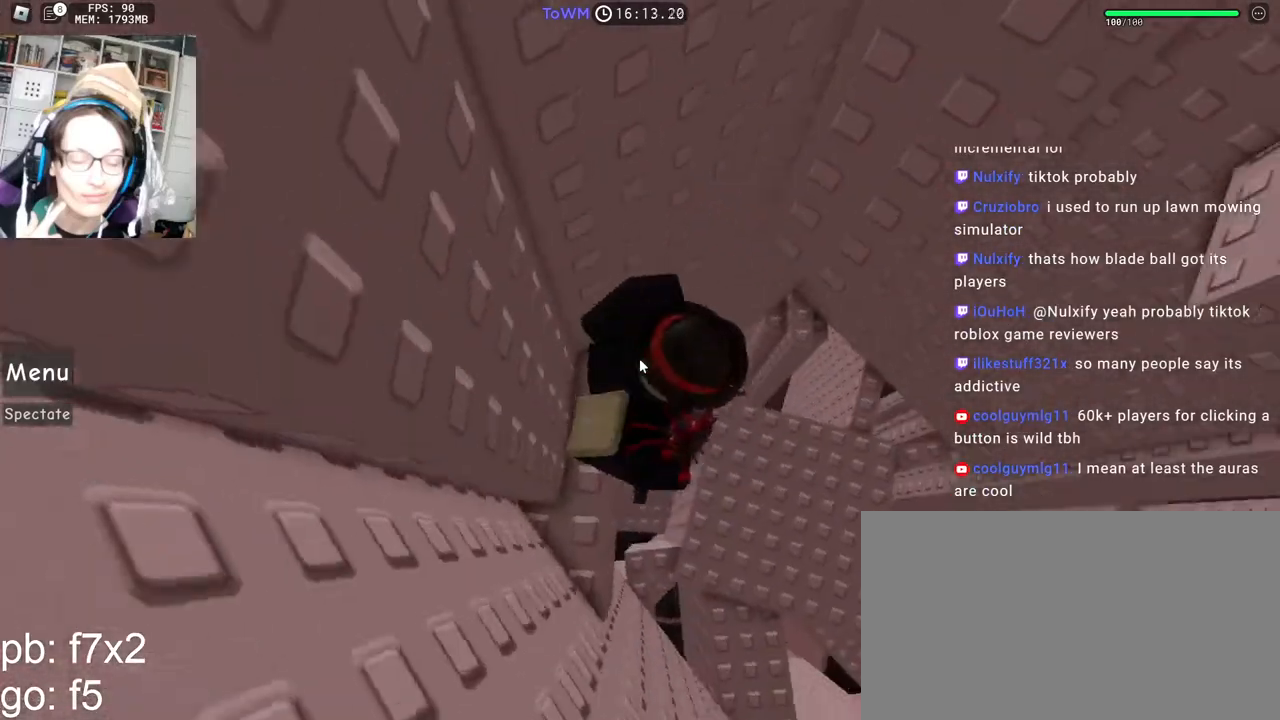
{"keys": ["d"], "mouse": ["right"], "events": [[217, "d", "down"], [233, "shift", "down"], [333, "space", "down"], [383, "shift", "up"], [400, "space", "up"]]}
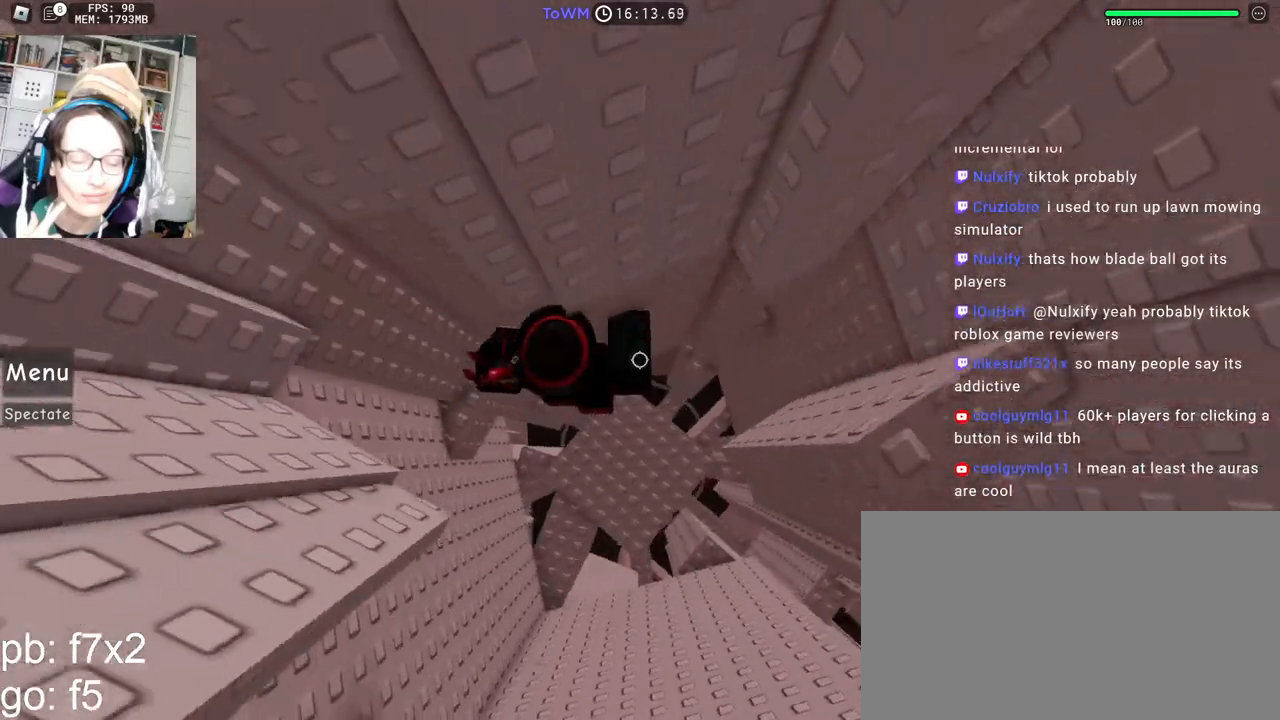
{"keys": ["d"], "mouse": ["right"], "events": [[417, "mouse_wheel", "down"], [450, "mouse_wheel", "up"]]}
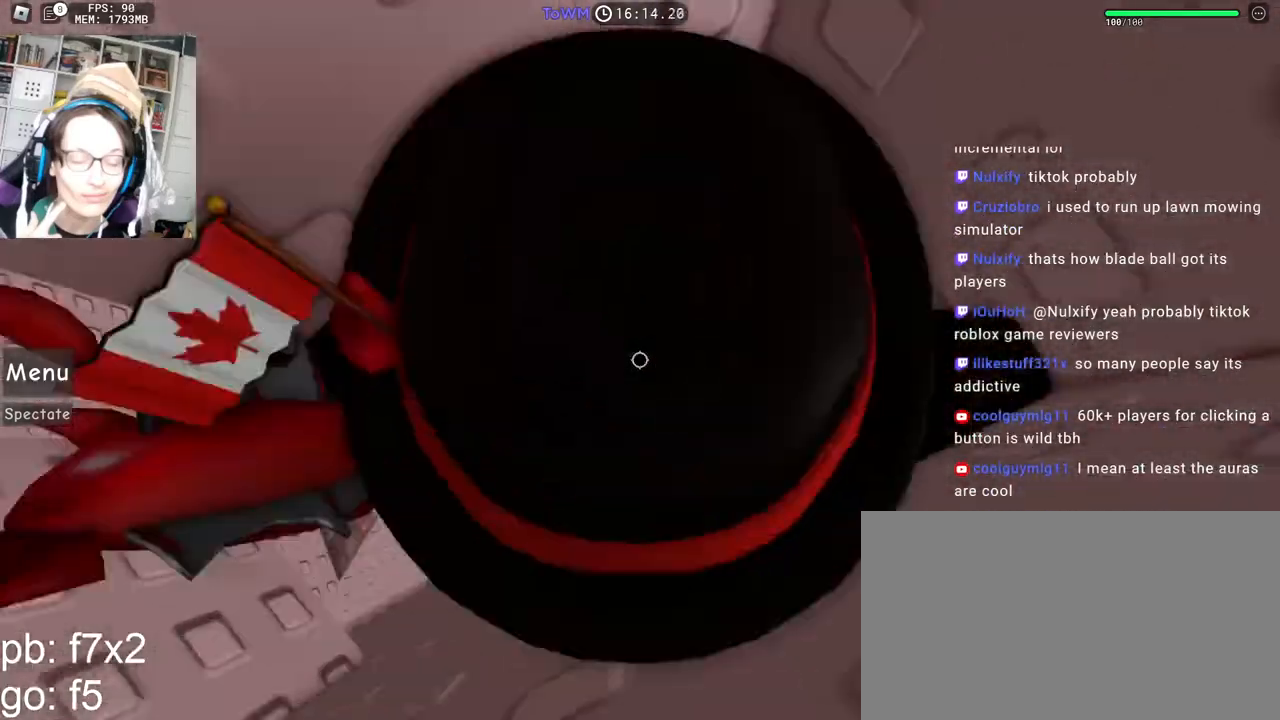
{"keys": ["s"], "mouse": ["right"], "events": [[17, "d", "up"], [300, "s", "down"]]}
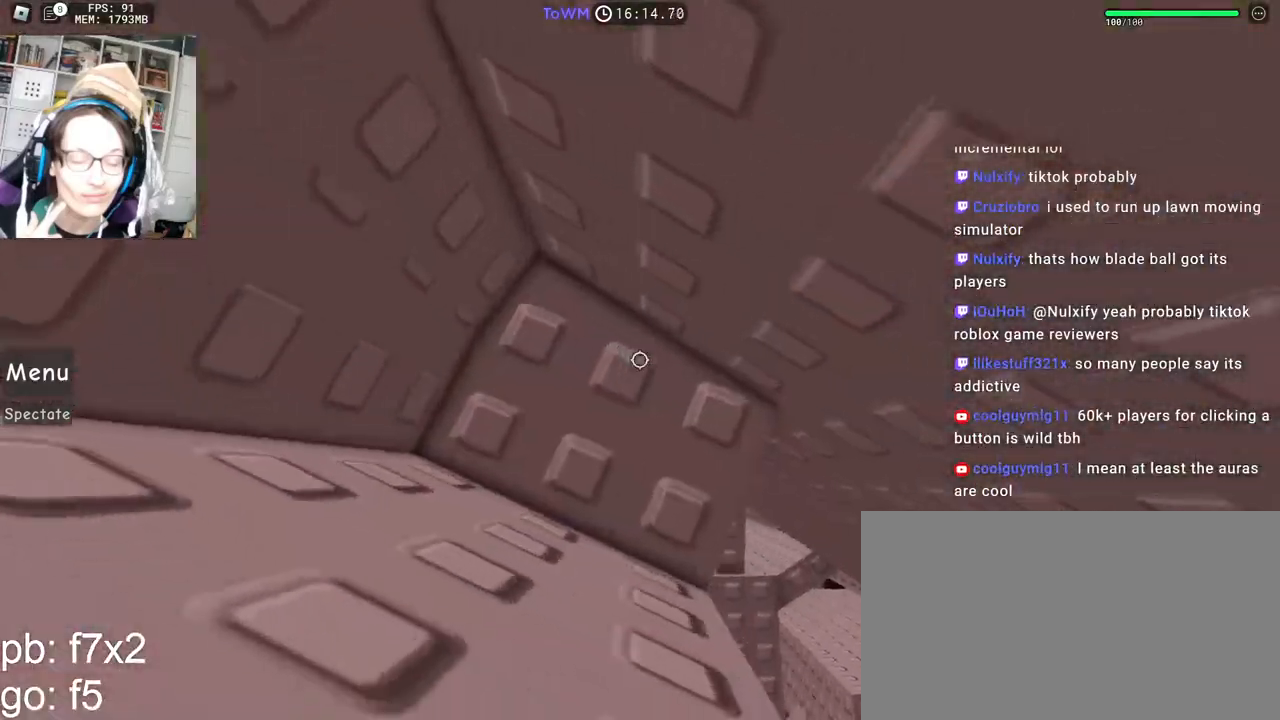
{"keys": [], "mouse": ["right"], "events": [[233, "s", "up"], [317, "s", "down"], [367, "s", "up"]]}
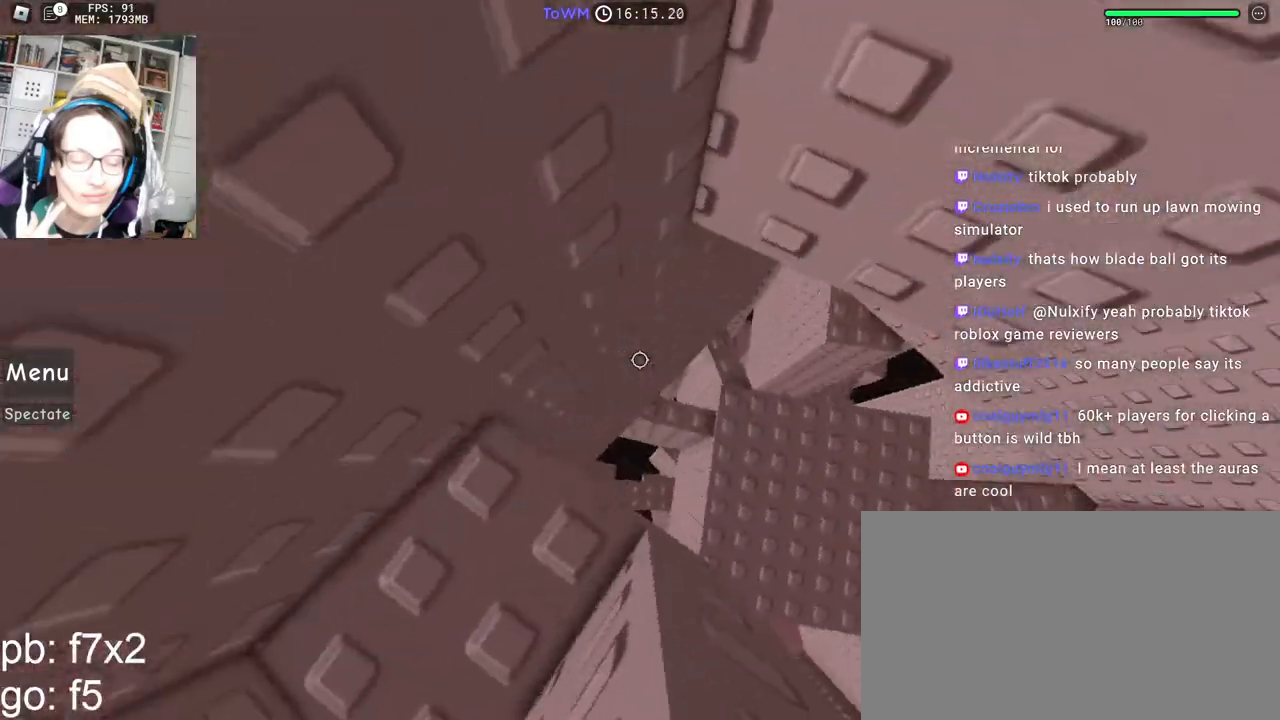
{"keys": ["d"], "mouse": ["right"], "events": [[200, "d", "down"], [317, "space", "down"], [400, "space", "up"]]}
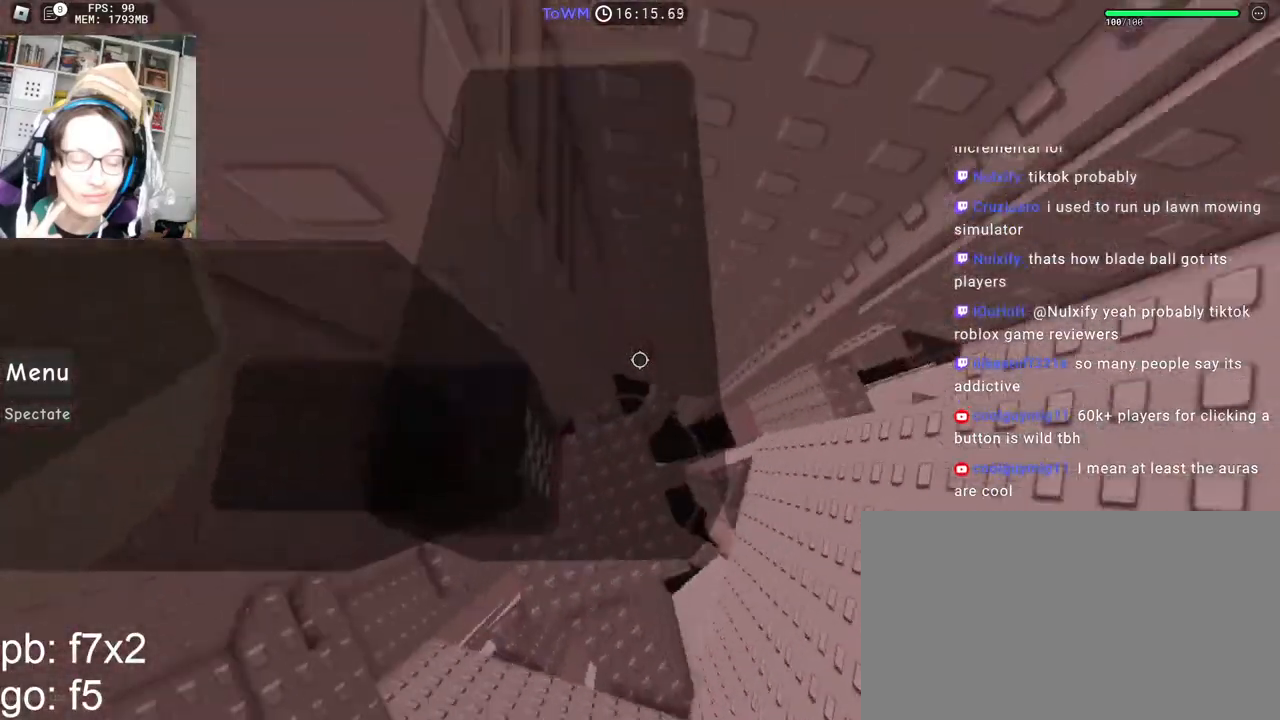
{"keys": ["w"], "mouse": ["right"], "events": [[100, "w", "down"], [200, "mouse_wheel", "down"], [217, "mouse_wheel", "up"], [217, "shift", "down"], [233, "d", "up"], [383, "shift", "up"]]}
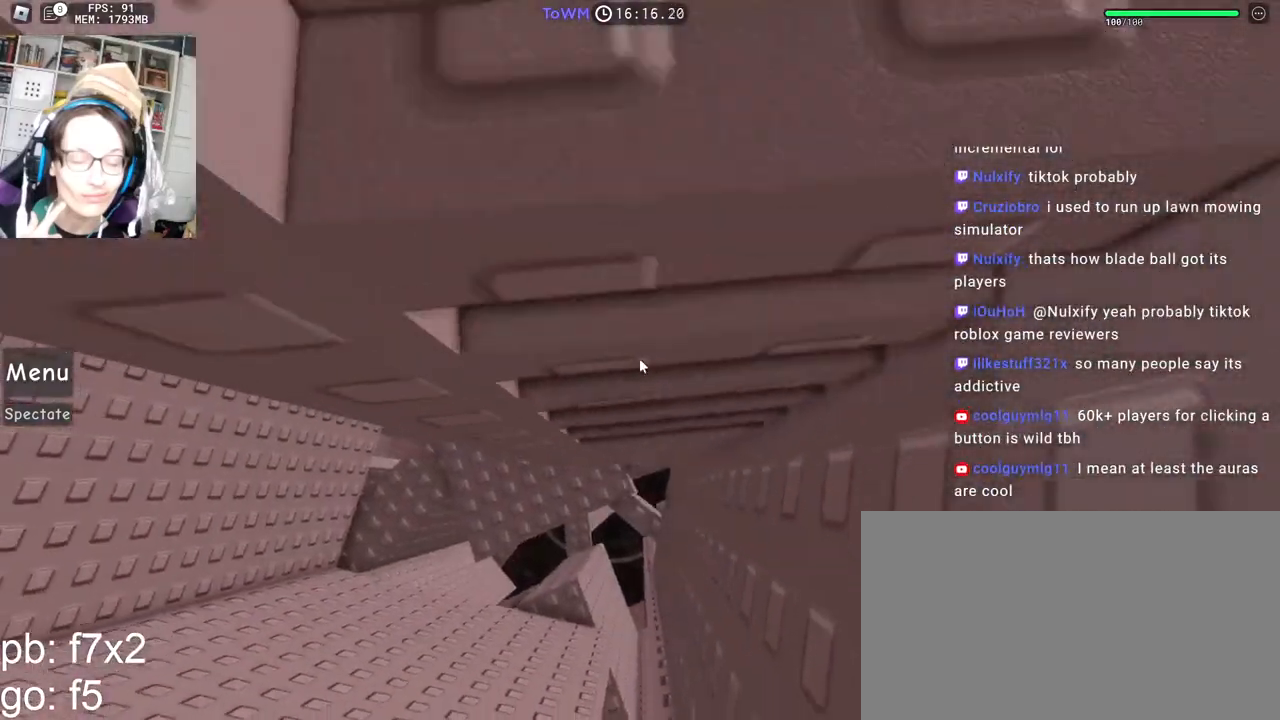
{"keys": ["w"], "mouse": ["right"], "events": [[383, "w", "up"], [467, "w", "down"]]}
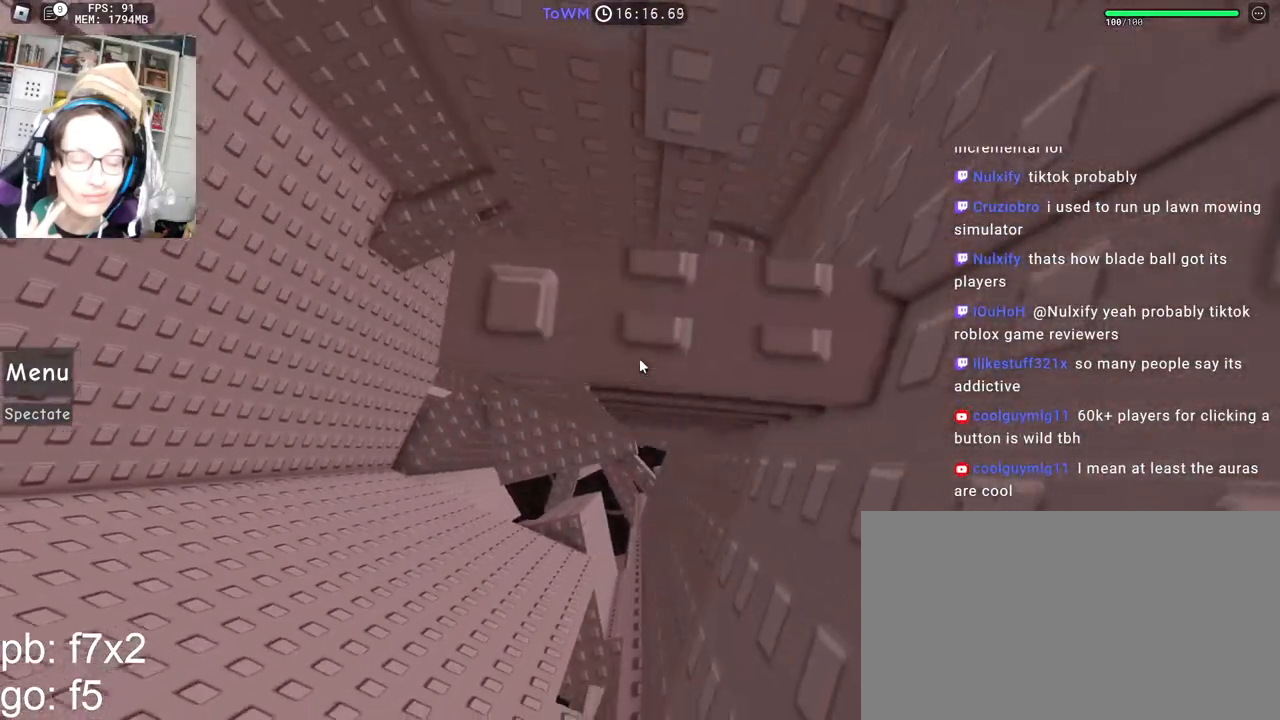
{"keys": ["shift"], "mouse": ["wheel", "right"], "events": [[33, "w", "up"], [217, "a", "down"], [300, "a", "up"], [450, "shift", "down"], [467, "mouse_wheel", "down"]]}
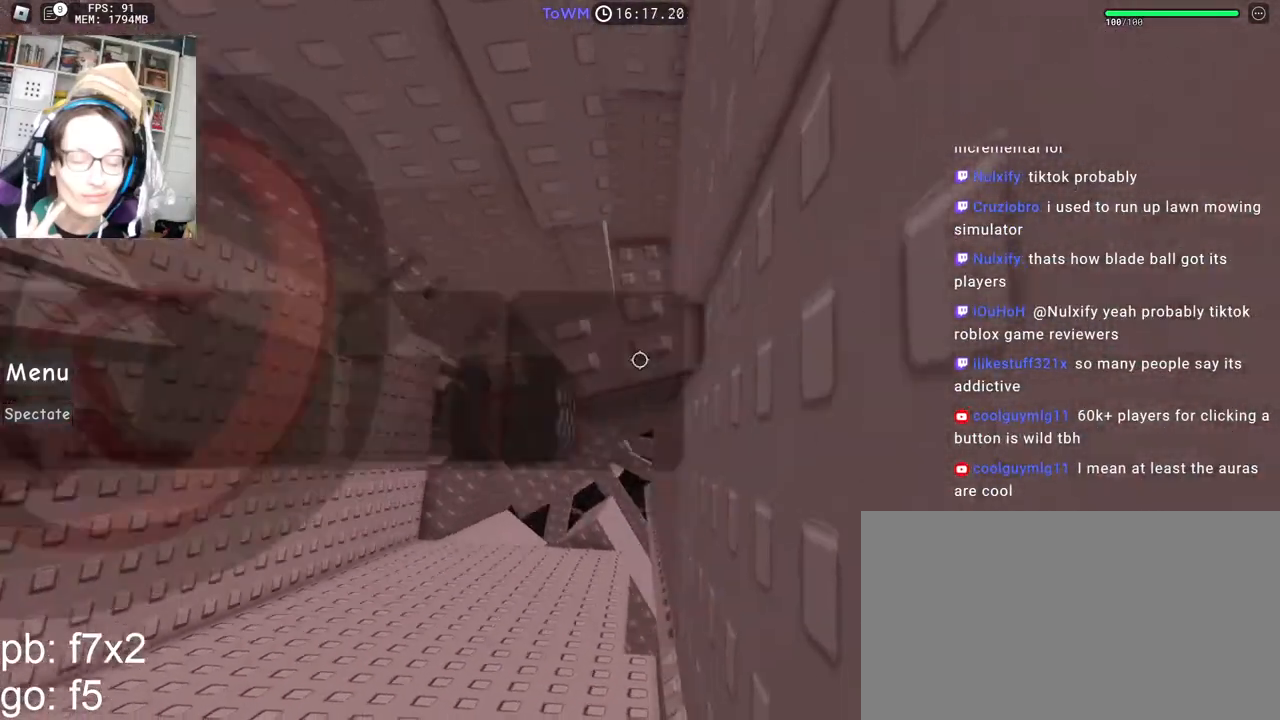
{"keys": ["a"], "mouse": ["right"], "events": [[17, "mouse_wheel", "up"], [33, "shift", "up"], [233, "a", "down"], [233, "mouse_wheel", "down"], [400, "mouse_wheel", "up"], [400, "space", "down"], [483, "space", "up"]]}
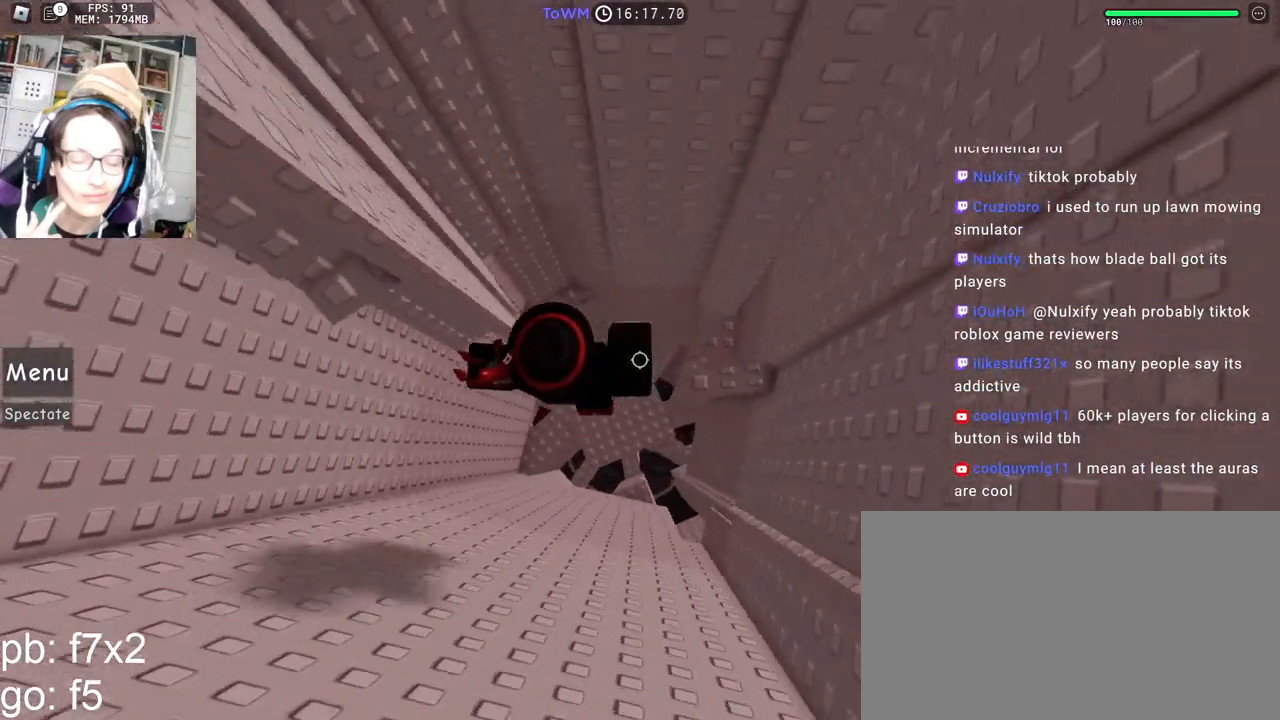
{"keys": [], "mouse": ["right"], "events": [[317, "a", "up"], [333, "space", "down"], [350, "shift", "down"], [433, "space", "up"], [467, "shift", "up"]]}
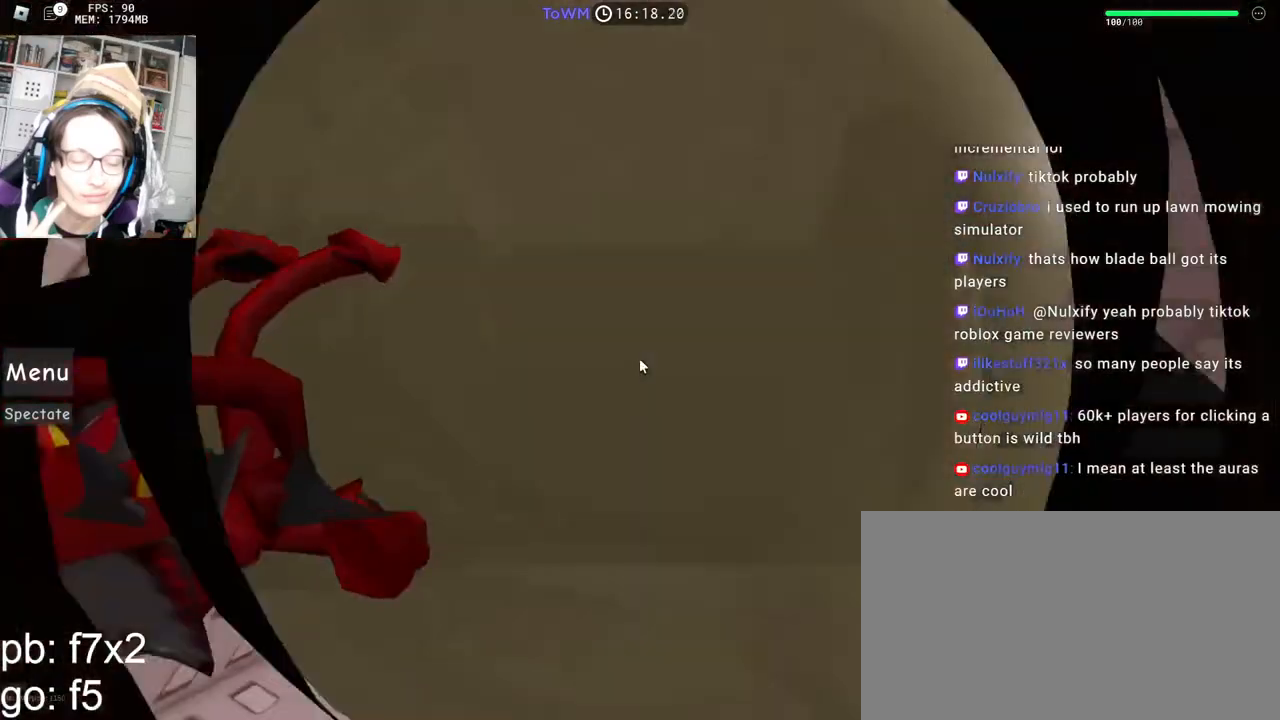
{"keys": [], "mouse": ["right"], "events": [[50, "a", "down"], [50, "w", "down"], [100, "a", "up"], [150, "w", "up"], [267, "mouse_wheel", "down"], [383, "mouse_wheel", "up"]]}
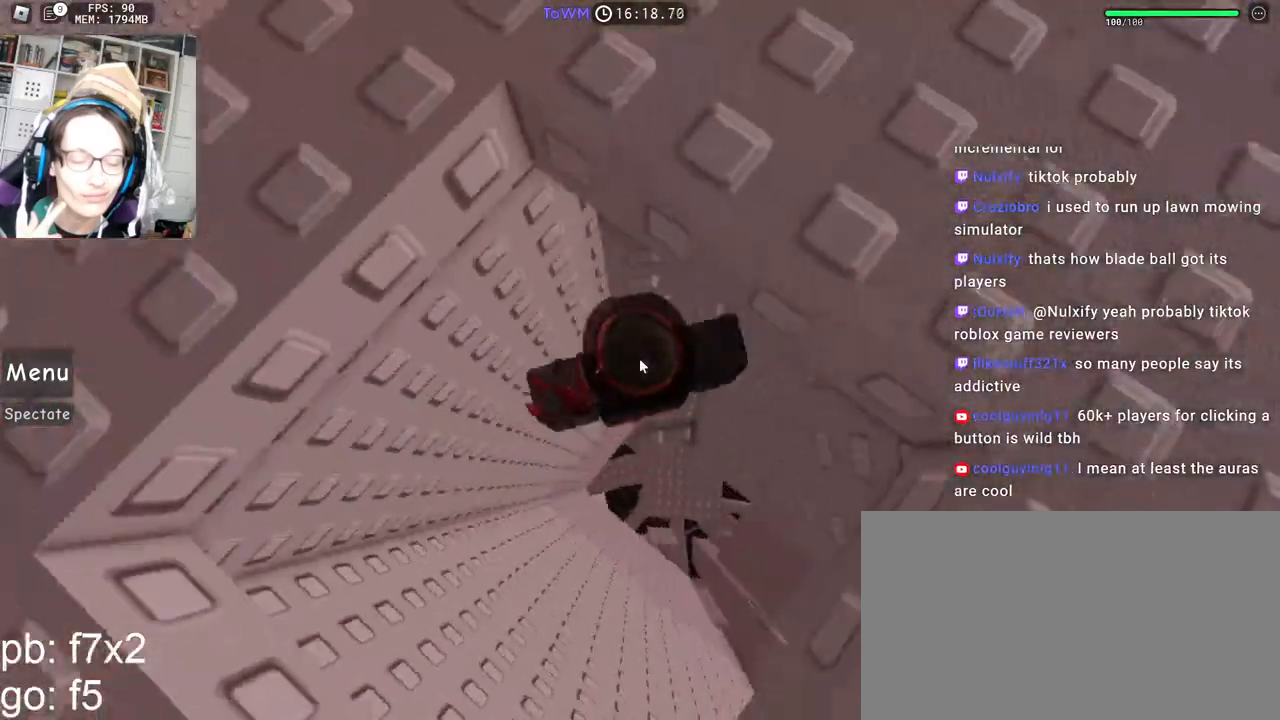
{"keys": ["shift", "w"], "mouse": ["right"], "events": [[150, "s", "down"], [267, "space", "down"], [350, "a", "down"], [350, "s", "up"], [350, "shift", "down"], [350, "w", "down"], [383, "a", "up"], [433, "space", "up"]]}
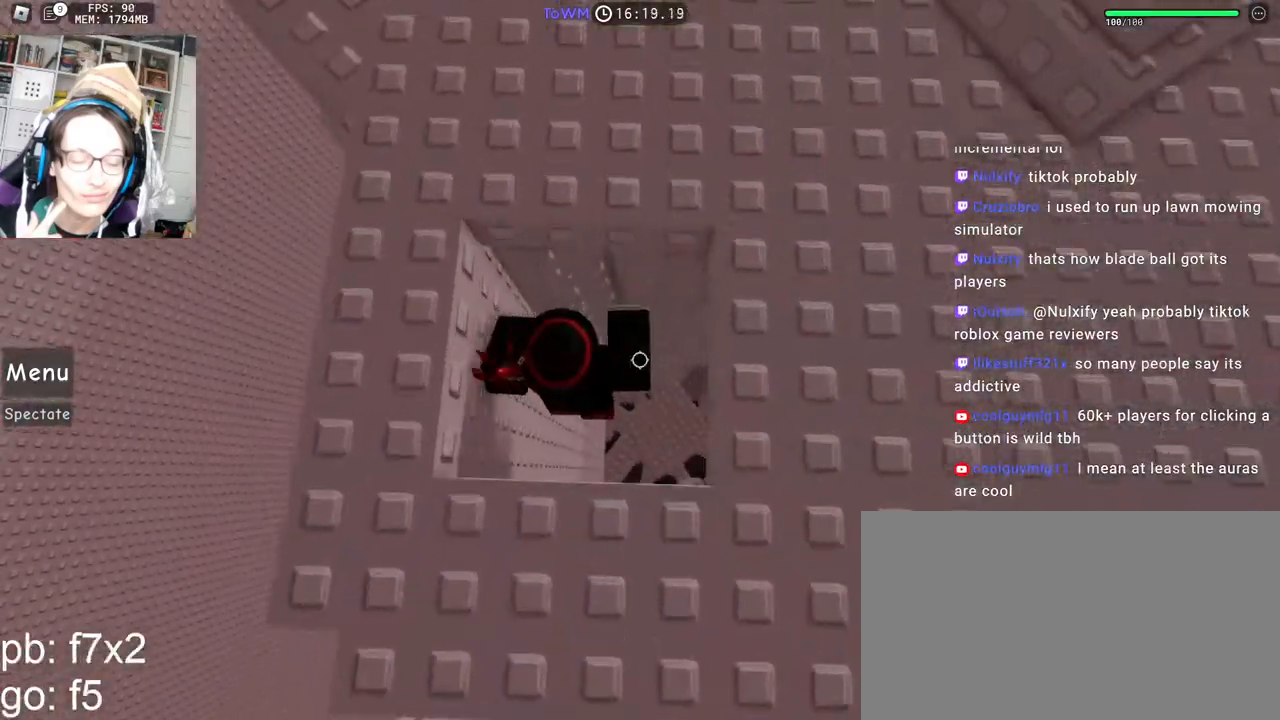
{"keys": [], "mouse": ["right"], "events": [[33, "shift", "up"], [183, "w", "up"], [200, "d", "down"], [283, "d", "up"]]}
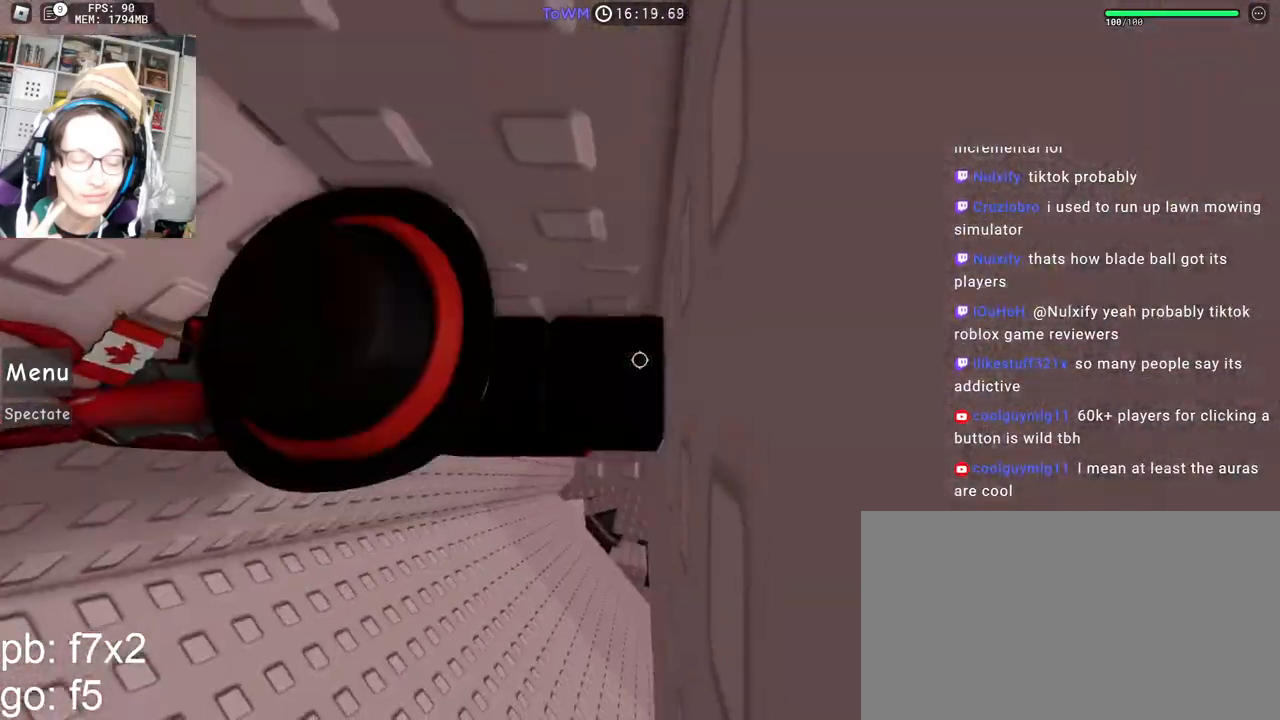
{"keys": ["shift", "space", "w"], "mouse": ["right"], "events": [[67, "shift", "down"], [150, "shift", "up"], [217, "s", "down"], [350, "space", "down"], [417, "shift", "down"], [417, "w", "down"], [433, "a", "down"], [433, "s", "up"], [467, "a", "up"]]}
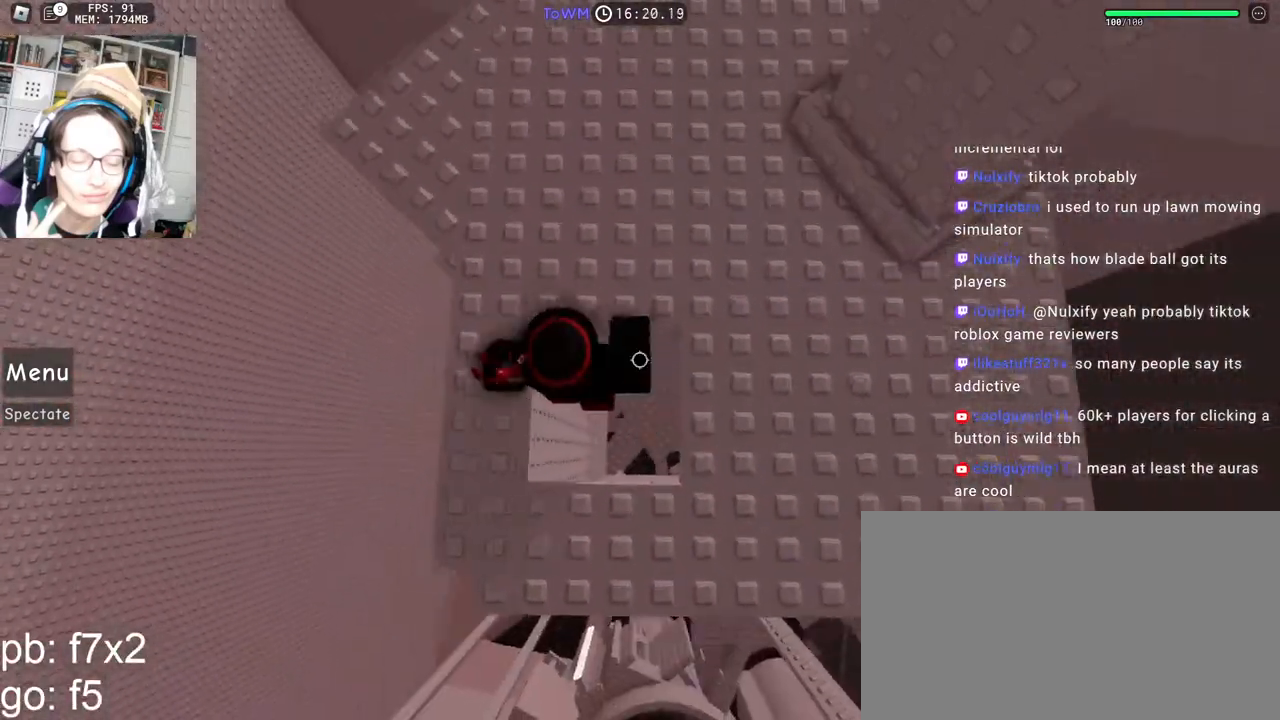
{"keys": ["w"], "mouse": ["right"], "events": [[33, "space", "up"], [133, "shift", "up"], [250, "d", "down"], [350, "d", "up"], [350, "space", "down"], [433, "space", "up"]]}
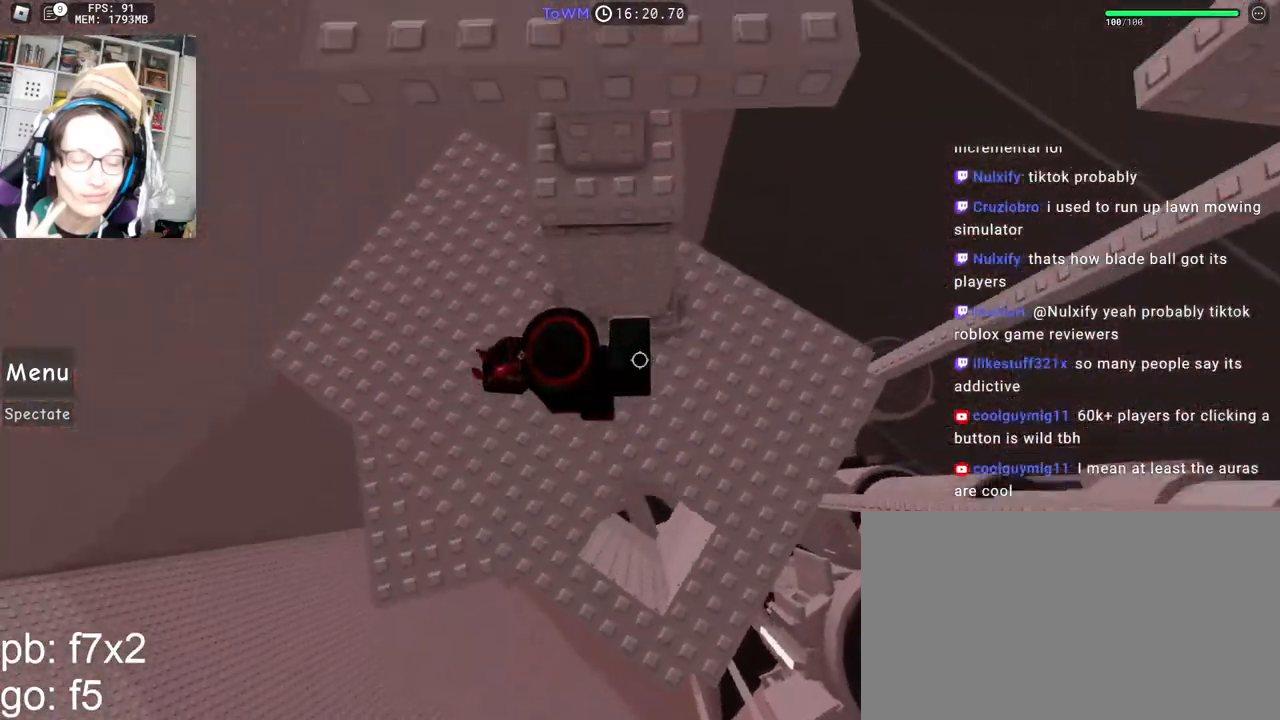
{"keys": ["d", "w"], "mouse": ["right"], "events": [[200, "w", "up"], [217, "shift", "down"], [283, "shift", "up"], [300, "d", "down"], [367, "shift", "down"], [383, "space", "down"], [450, "shift", "up"], [483, "space", "up"], [500, "w", "down"]]}
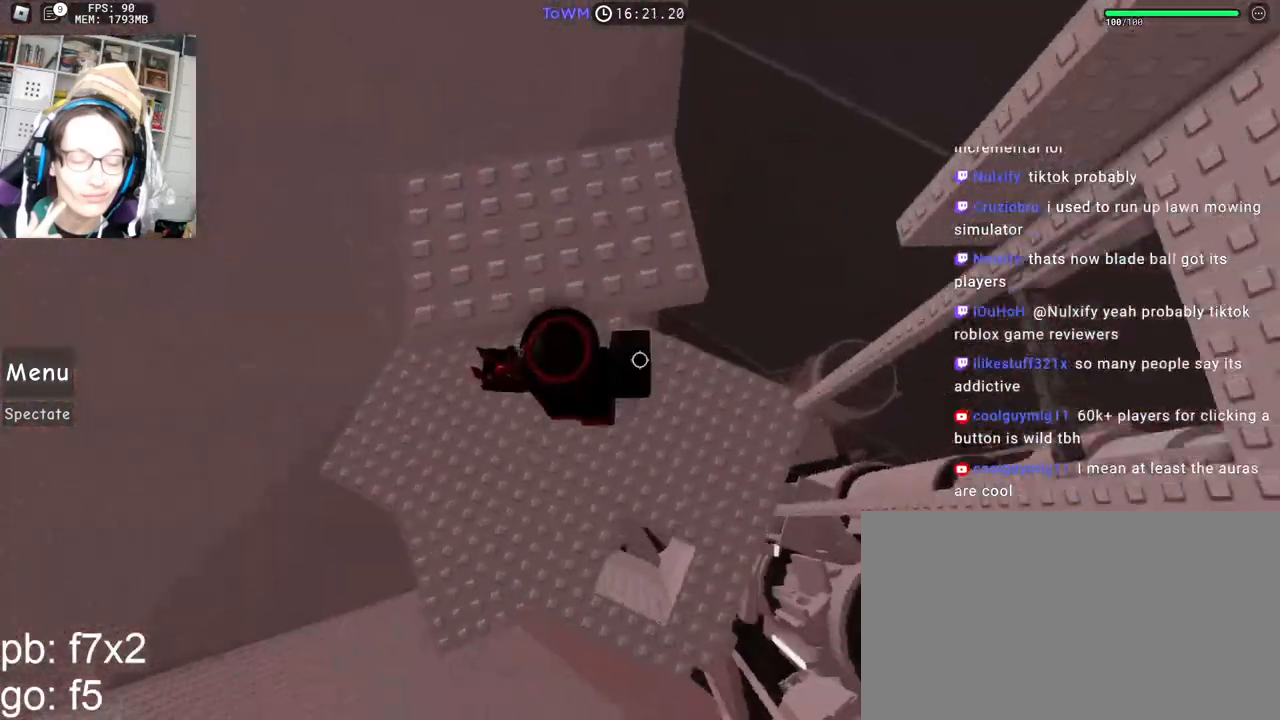
{"keys": [], "mouse": ["right"], "events": [[50, "d", "up"], [317, "shift", "down"], [317, "w", "up"], [467, "shift", "up"]]}